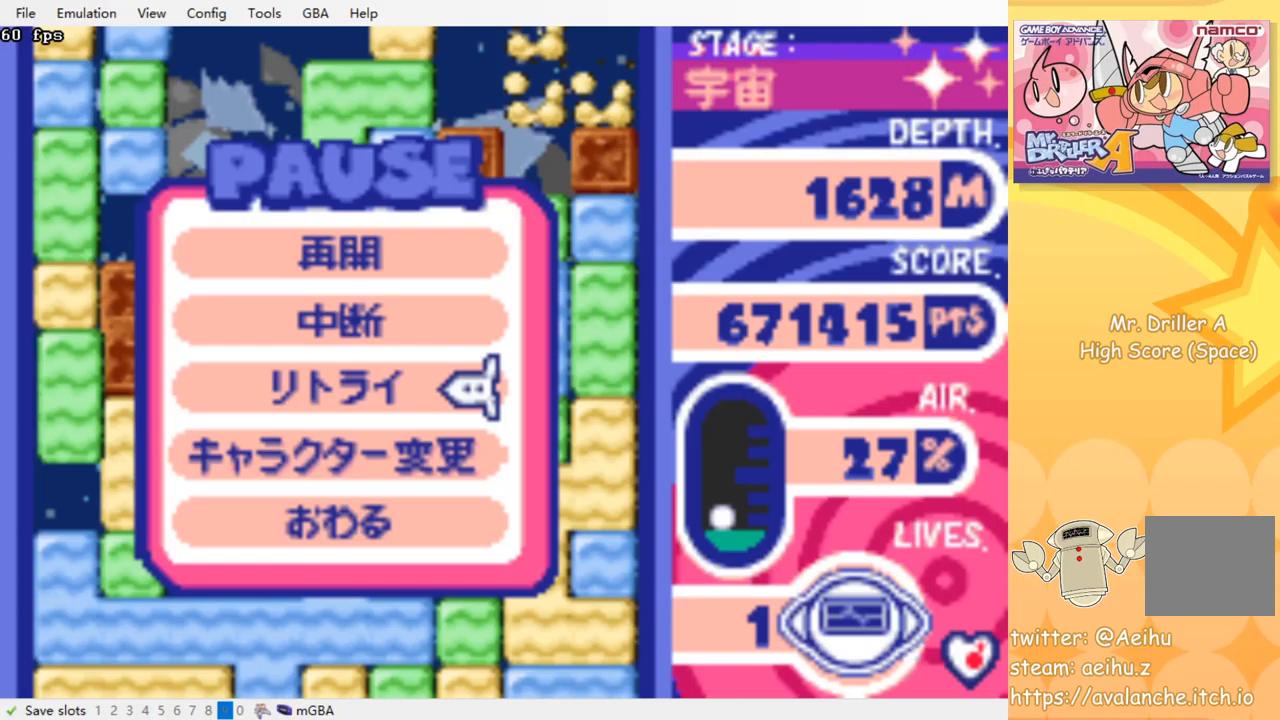
Gameplay with a controller (PlayStation layout); each line is a JSON object with the inputs held at the frame after it. "events" lists button and stick changes between this image and that frame as [ms after this image, input, new state], when the widget could be followed in between. Not read: left_stick right_stick.
{"buttons": [], "events": [[183, "CROSS", "down"], [317, "CROSS", "up"]]}
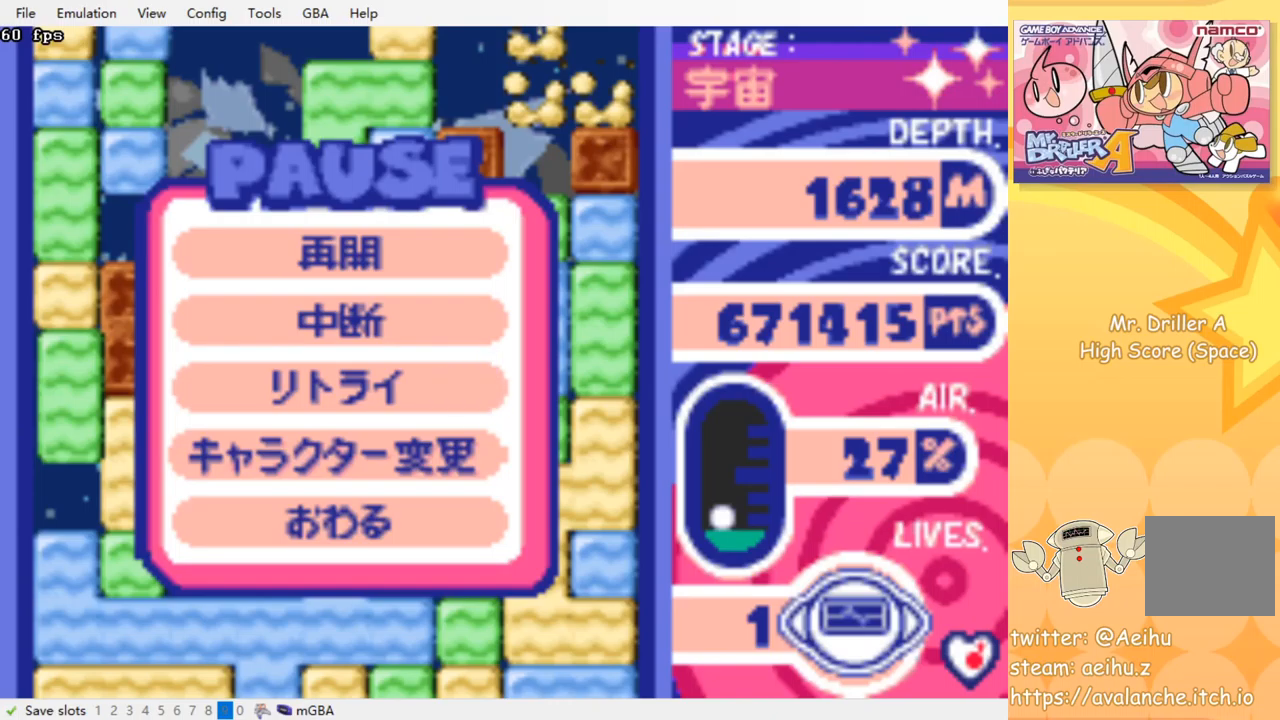
{"buttons": [], "events": []}
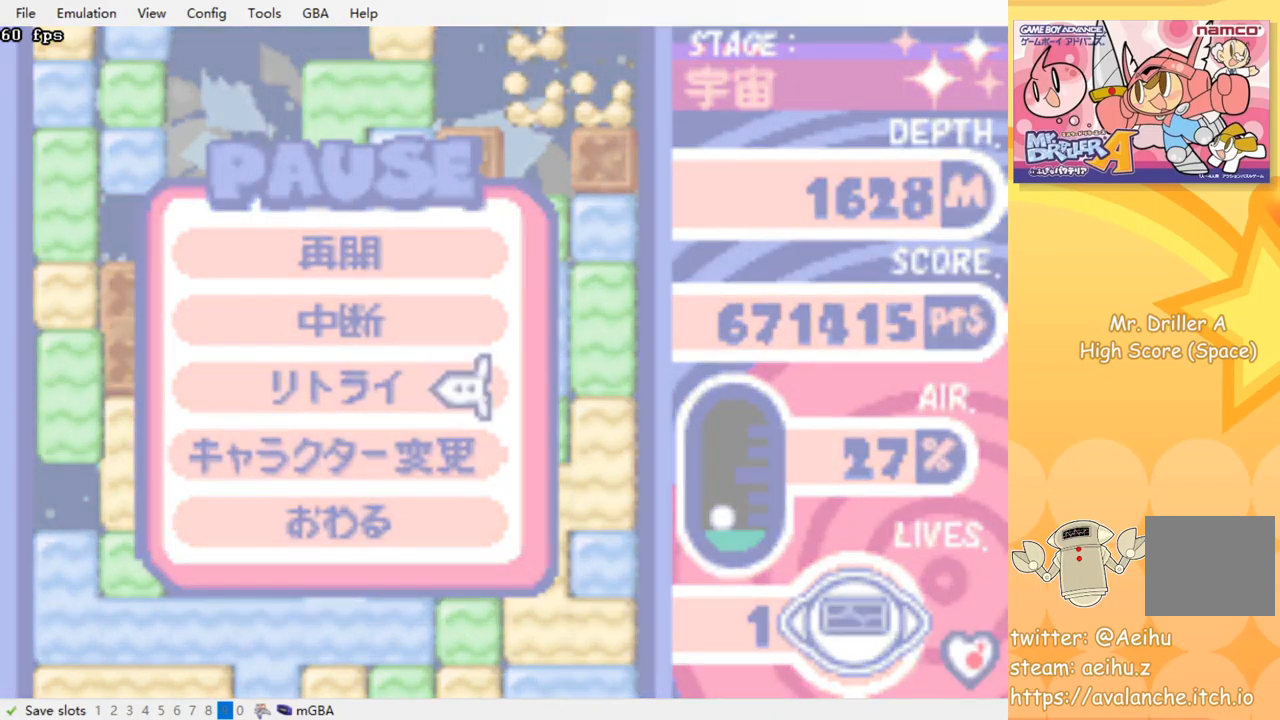
{"buttons": [], "events": [[33, "CROSS", "down"], [67, "SQUARE", "down"], [167, "SQUARE", "up"], [183, "CROSS", "up"]]}
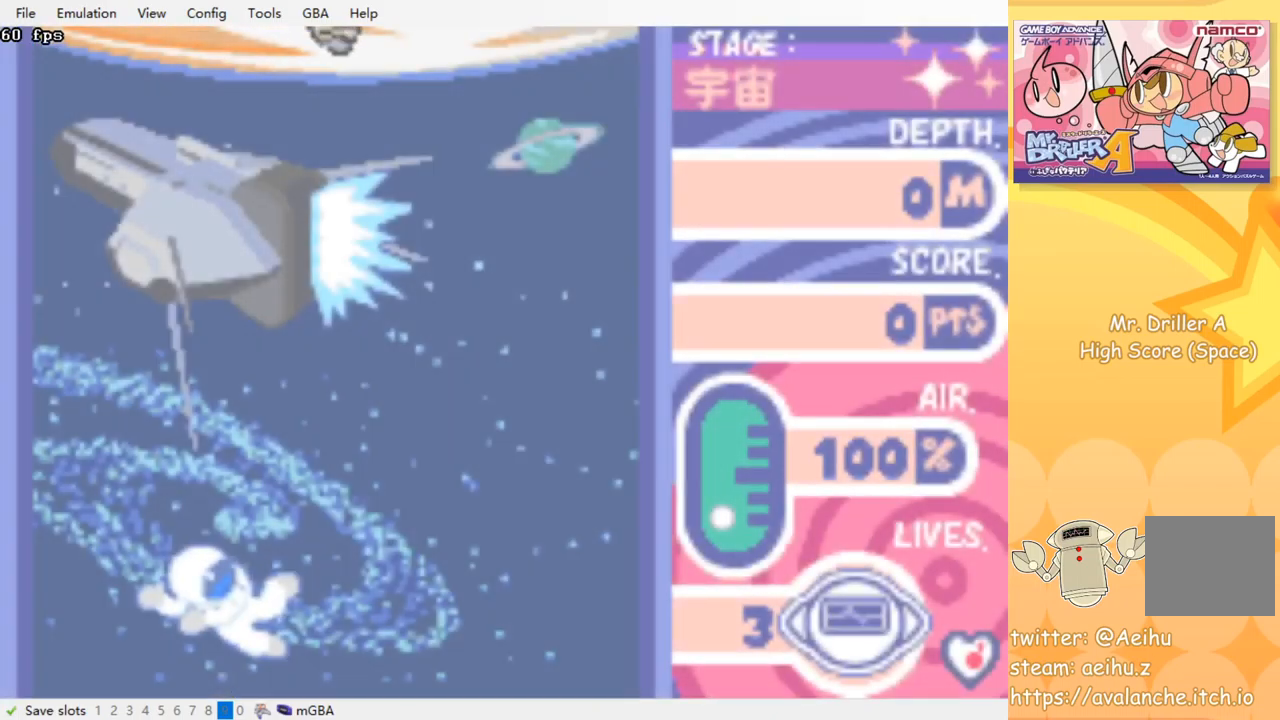
{"buttons": ["DPAD_DOWN"], "events": [[167, "CROSS", "down"], [183, "SQUARE", "down"], [300, "CROSS", "up"], [300, "SQUARE", "up"], [350, "DPAD_DOWN", "down"], [400, "CROSS", "down"], [417, "SQUARE", "down"], [500, "CROSS", "up"], [500, "SQUARE", "up"]]}
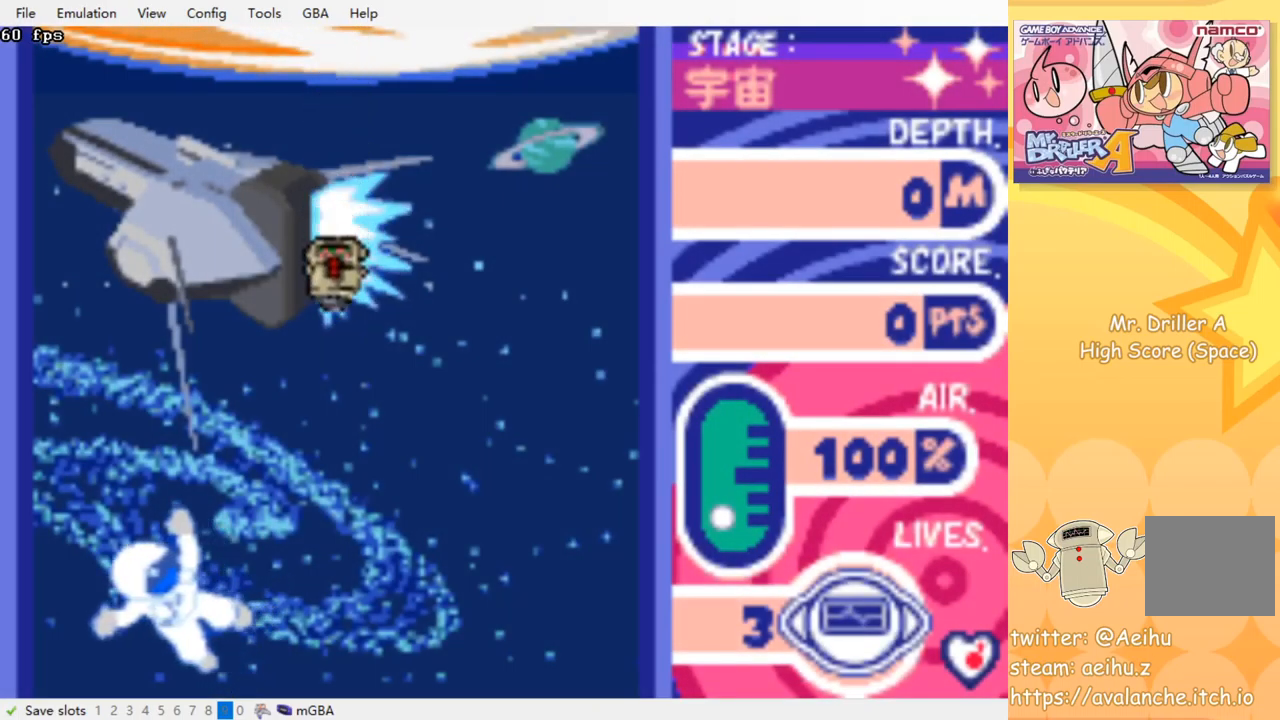
{"buttons": ["CROSS", "SQUARE", "DPAD_DOWN"], "events": [[83, "CROSS", "down"], [83, "SQUARE", "down"], [183, "SQUARE", "up"], [200, "CROSS", "up"], [250, "CROSS", "down"], [267, "SQUARE", "down"], [350, "SQUARE", "up"], [367, "CROSS", "up"], [433, "CROSS", "down"], [450, "SQUARE", "down"]]}
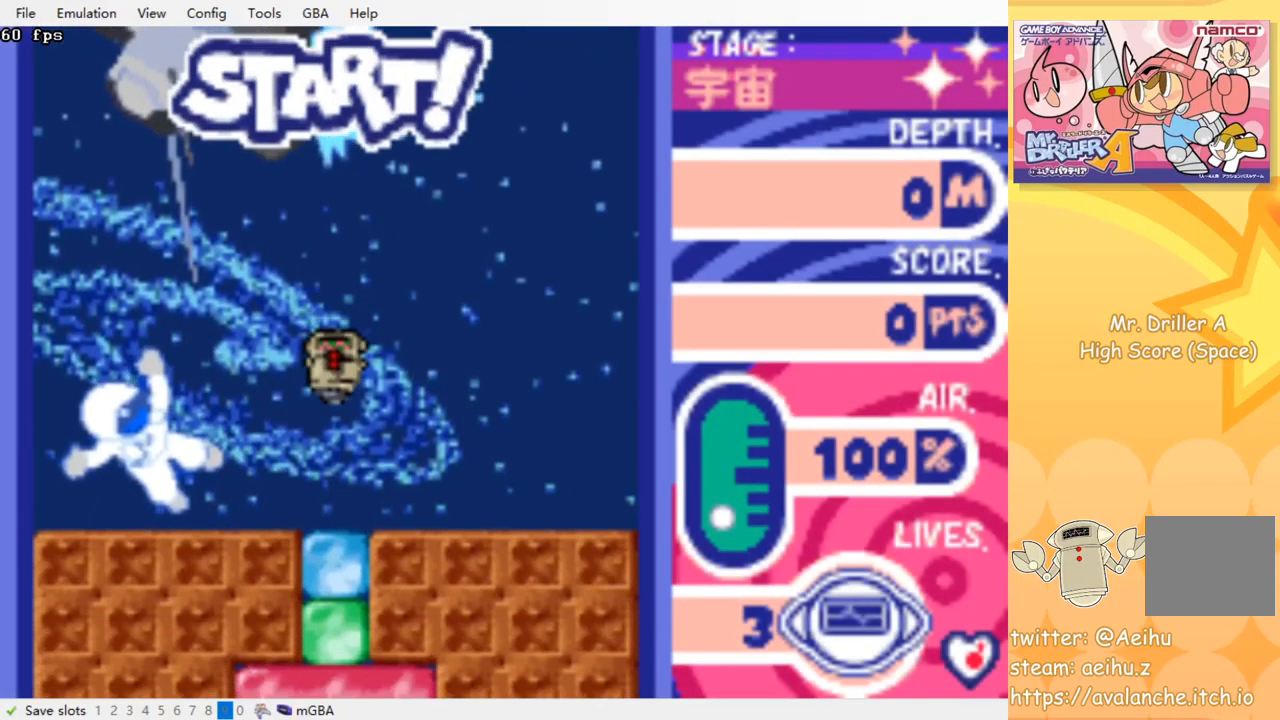
{"buttons": ["CROSS", "DPAD_DOWN"], "events": [[17, "SQUARE", "up"], [33, "CROSS", "up"], [100, "CROSS", "down"], [133, "SQUARE", "down"], [183, "SQUARE", "up"], [200, "CROSS", "up"], [267, "CROSS", "down"], [283, "SQUARE", "down"], [350, "SQUARE", "up"], [367, "CROSS", "up"], [433, "CROSS", "down"], [433, "SQUARE", "down"], [500, "SQUARE", "up"]]}
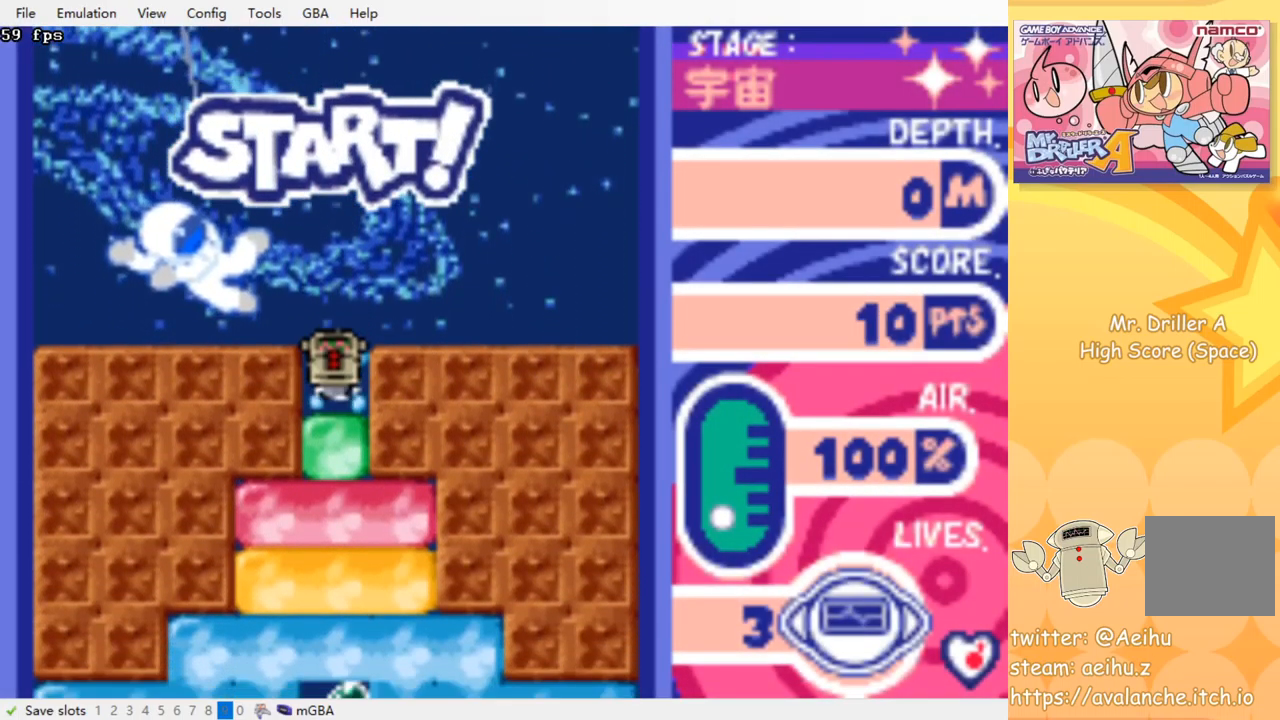
{"buttons": ["CROSS", "DPAD_DOWN"], "events": [[17, "CROSS", "up"], [67, "CROSS", "down"], [83, "SQUARE", "down"], [150, "SQUARE", "up"], [167, "CROSS", "up"], [217, "CROSS", "down"], [233, "SQUARE", "down"], [283, "SQUARE", "up"], [300, "CROSS", "up"], [367, "CROSS", "down"], [367, "SQUARE", "down"], [433, "SQUARE", "up"], [450, "CROSS", "up"], [500, "CROSS", "down"]]}
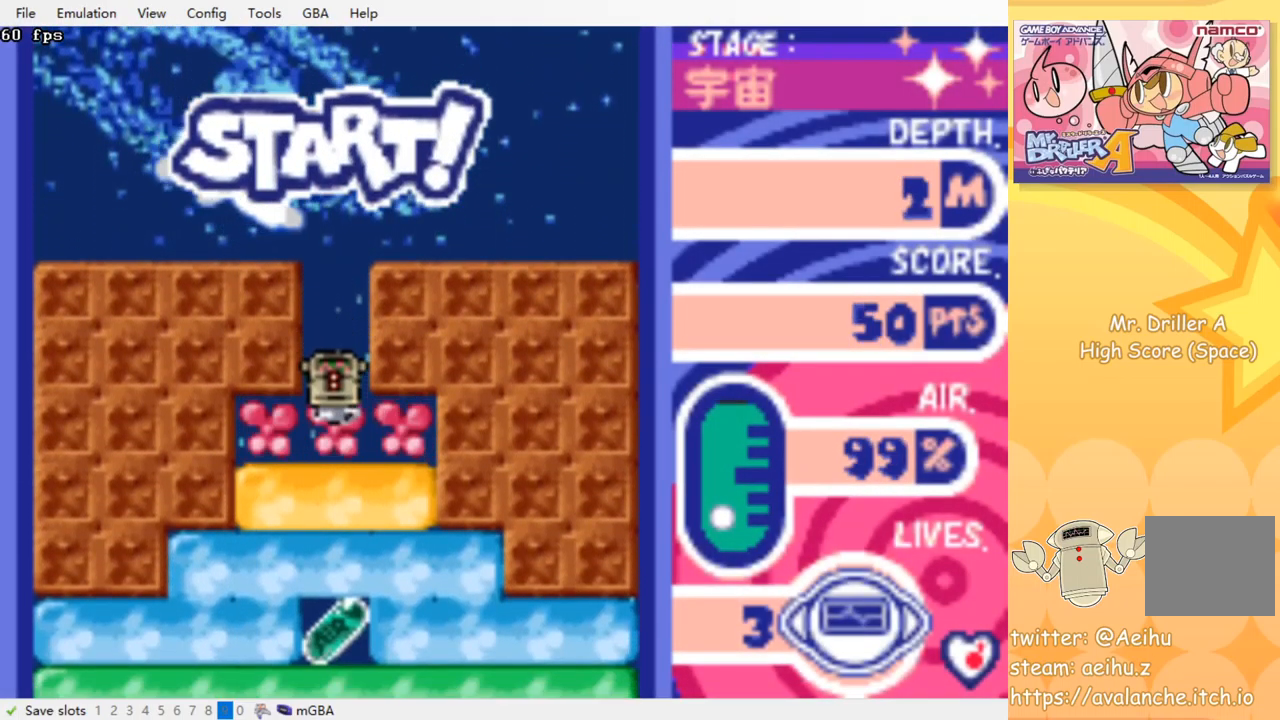
{"buttons": ["CROSS", "SQUARE", "DPAD_DOWN"], "events": [[33, "SQUARE", "down"], [83, "SQUARE", "up"], [100, "CROSS", "up"], [150, "CROSS", "down"], [167, "SQUARE", "down"], [250, "SQUARE", "up"], [267, "CROSS", "up"], [317, "CROSS", "down"], [333, "SQUARE", "down"], [400, "SQUARE", "up"], [417, "CROSS", "up"], [467, "CROSS", "down"], [483, "SQUARE", "down"]]}
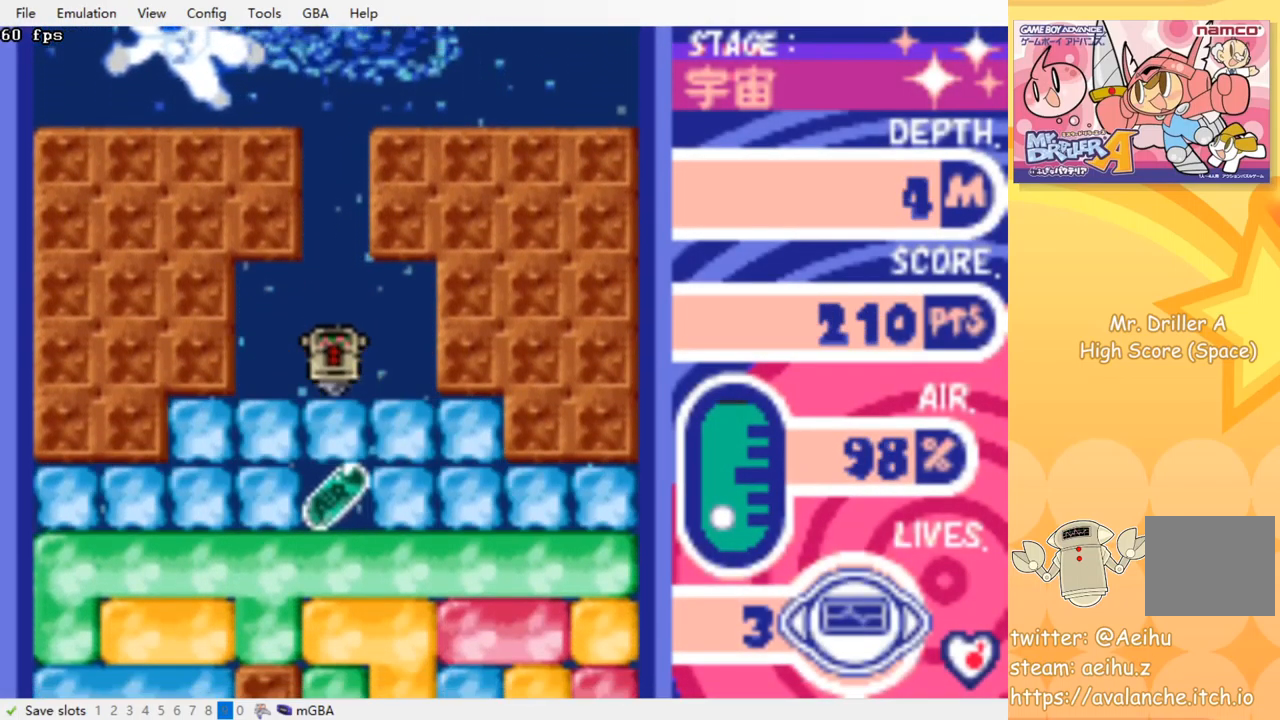
{"buttons": ["CROSS", "SQUARE", "DPAD_DOWN"], "events": [[67, "SQUARE", "up"], [83, "CROSS", "up"], [133, "CROSS", "down"], [150, "SQUARE", "down"], [217, "SQUARE", "up"], [233, "CROSS", "up"], [300, "CROSS", "down"], [317, "SQUARE", "down"], [383, "SQUARE", "up"], [400, "CROSS", "up"], [450, "CROSS", "down"], [483, "SQUARE", "down"]]}
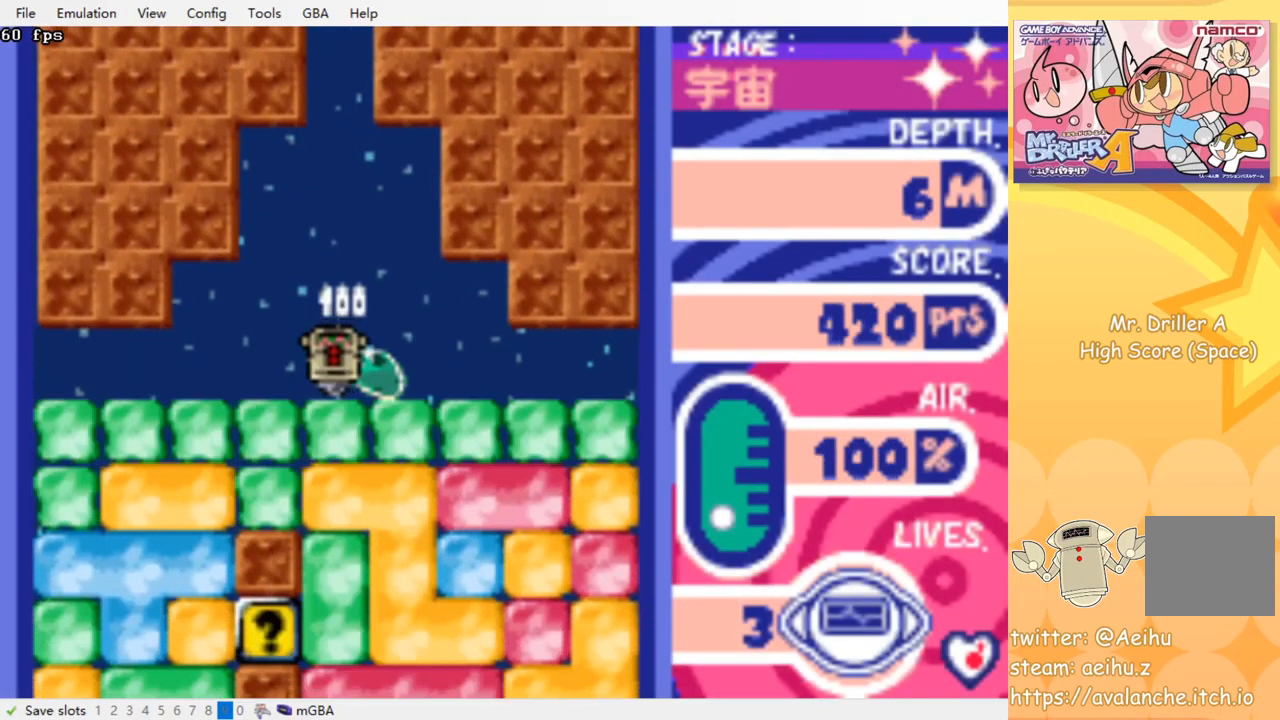
{"buttons": ["CROSS", "SQUARE", "DPAD_DOWN"], "events": [[50, "SQUARE", "up"], [67, "CROSS", "up"], [117, "CROSS", "down"], [133, "SQUARE", "down"], [217, "SQUARE", "up"], [233, "CROSS", "up"], [283, "CROSS", "down"], [300, "SQUARE", "down"], [383, "SQUARE", "up"], [400, "CROSS", "up"], [450, "CROSS", "down"], [467, "SQUARE", "down"]]}
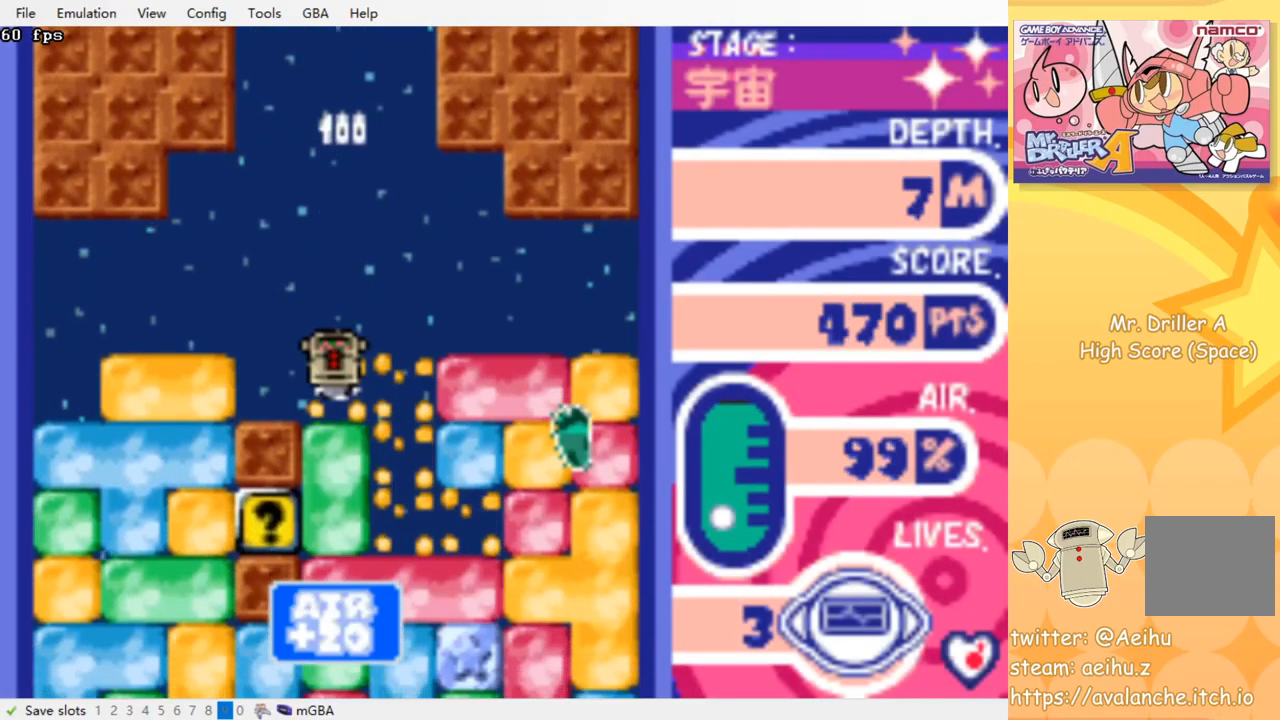
{"buttons": ["DPAD_LEFT"], "events": [[50, "SQUARE", "up"], [67, "CROSS", "up"], [117, "CROSS", "down"], [134, "SQUARE", "down"], [250, "CROSS", "up"], [250, "SQUARE", "up"], [367, "DPAD_DOWN", "up"], [500, "DPAD_LEFT", "down"]]}
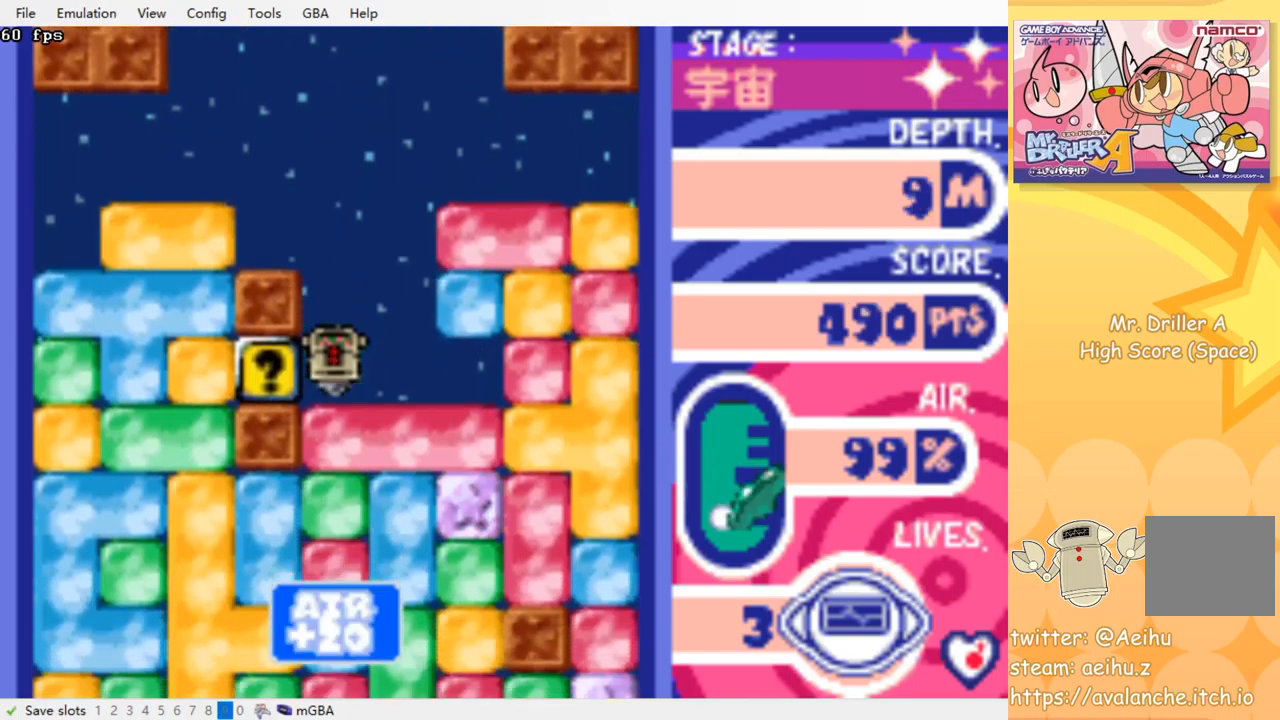
{"buttons": ["DPAD_DOWN"], "events": [[234, "DPAD_LEFT", "up"], [267, "DPAD_RIGHT", "down"], [500, "DPAD_DOWN", "down"], [500, "DPAD_RIGHT", "up"]]}
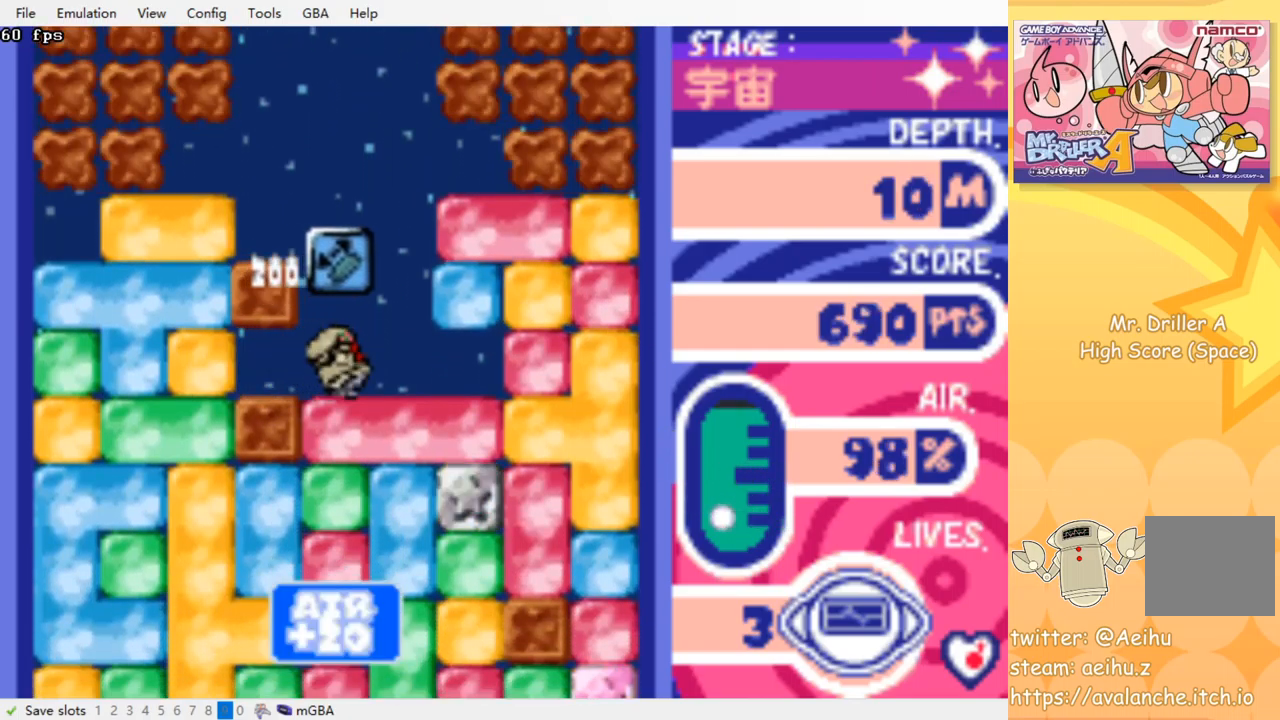
{"buttons": ["DPAD_DOWN", "DPAD_RIGHT"], "events": [[50, "CROSS", "down"], [50, "SQUARE", "down"], [167, "CROSS", "up"], [167, "SQUARE", "up"], [234, "DPAD_DOWN", "up"], [267, "DPAD_RIGHT", "down"], [500, "DPAD_DOWN", "down"]]}
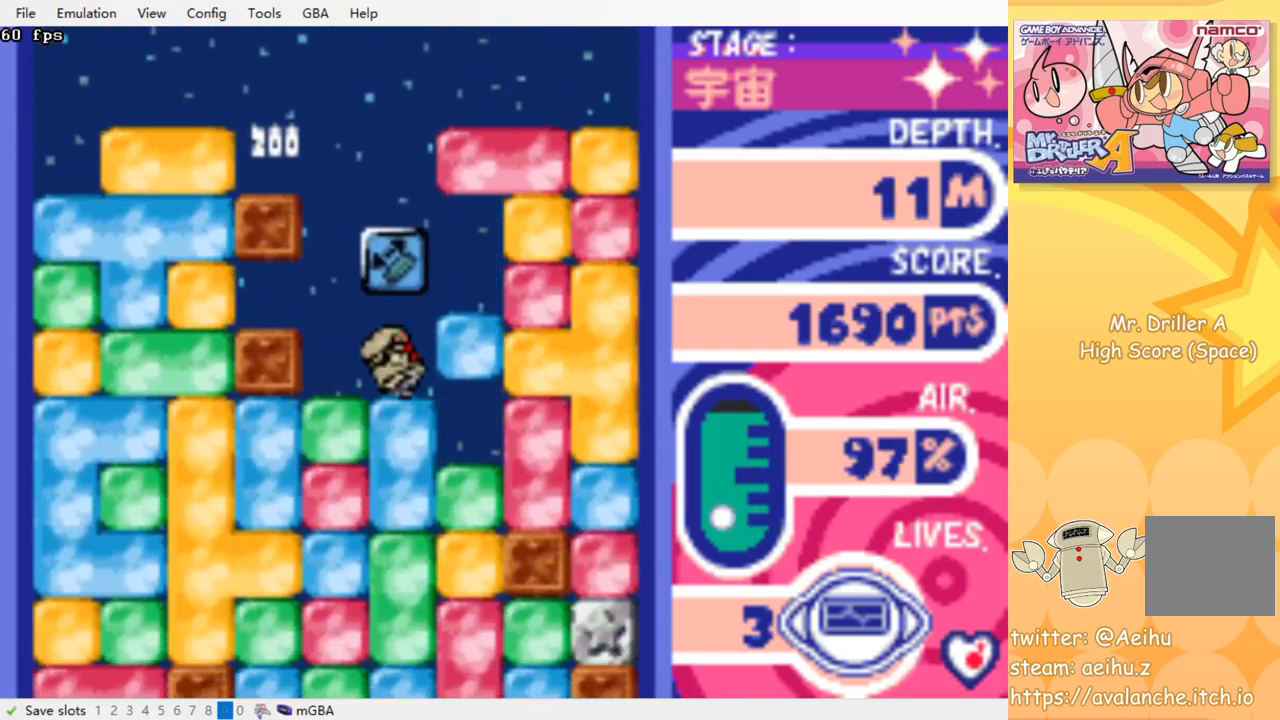
{"buttons": ["CROSS", "SQUARE", "DPAD_DOWN"], "events": [[17, "DPAD_RIGHT", "up"], [84, "CROSS", "down"], [84, "SQUARE", "down"], [184, "SQUARE", "up"], [200, "CROSS", "up"], [250, "CROSS", "down"], [284, "SQUARE", "down"], [350, "SQUARE", "up"], [367, "CROSS", "up"], [417, "CROSS", "down"], [434, "SQUARE", "down"]]}
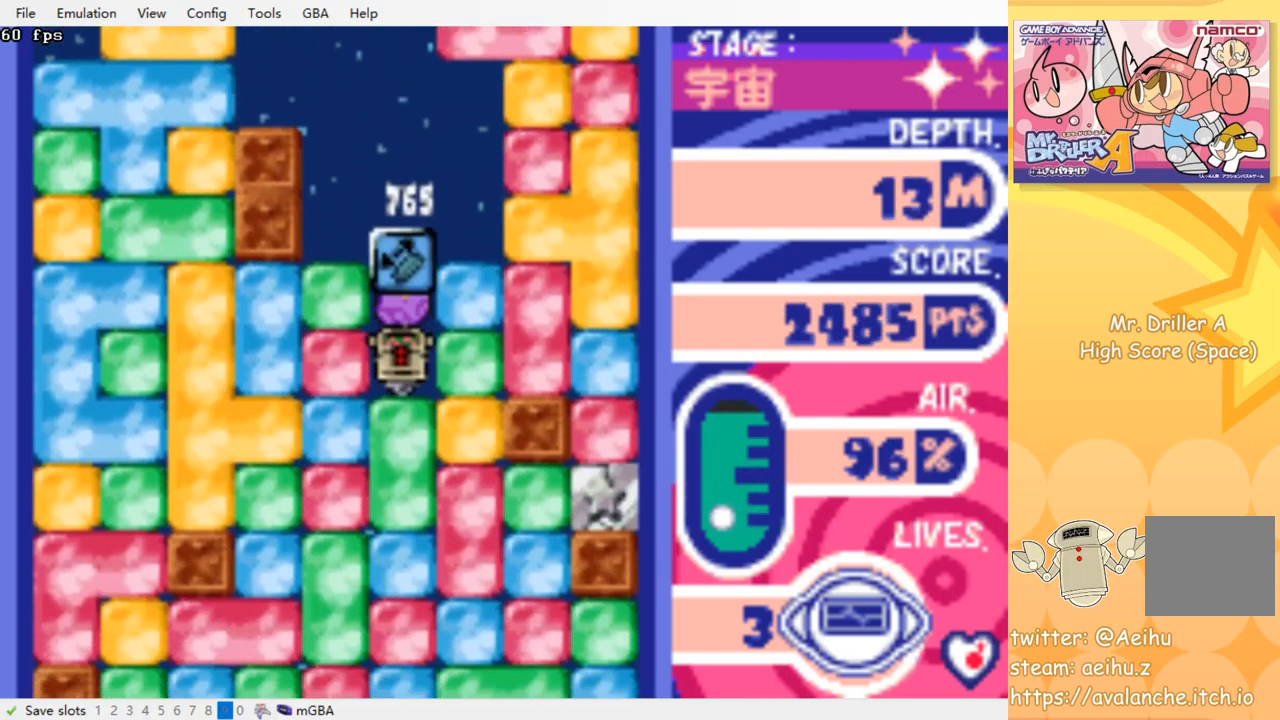
{"buttons": ["CROSS", "SQUARE", "DPAD_DOWN"], "events": [[17, "SQUARE", "up"], [34, "CROSS", "up"], [100, "CROSS", "down"], [117, "SQUARE", "down"], [184, "SQUARE", "up"], [200, "CROSS", "up"], [267, "CROSS", "down"], [284, "SQUARE", "down"], [350, "SQUARE", "up"], [367, "CROSS", "up"], [434, "CROSS", "down"], [450, "SQUARE", "down"]]}
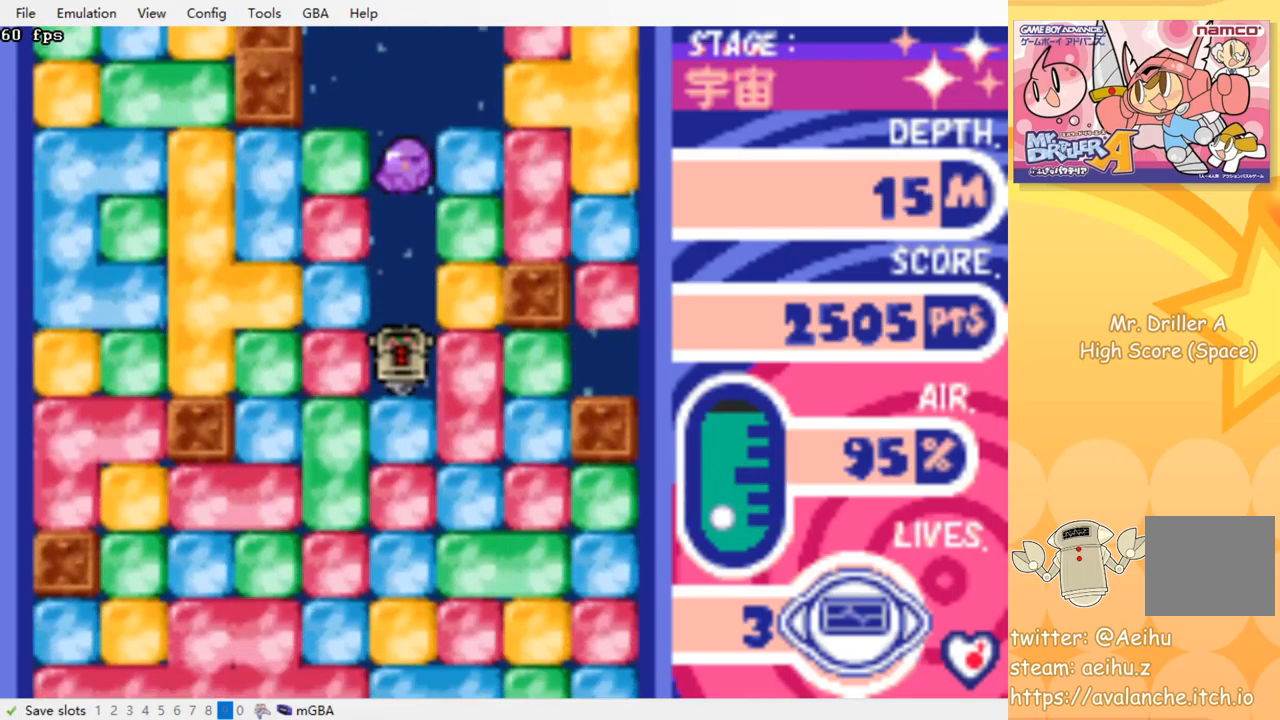
{"buttons": ["DPAD_DOWN"], "events": [[17, "SQUARE", "up"], [34, "CROSS", "up"], [84, "CROSS", "down"], [100, "SQUARE", "down"], [167, "SQUARE", "up"], [184, "CROSS", "up"], [234, "CROSS", "down"], [267, "SQUARE", "down"], [334, "SQUARE", "up"], [350, "CROSS", "up"], [384, "CROSS", "down"], [417, "SQUARE", "down"], [484, "SQUARE", "up"], [500, "CROSS", "up"]]}
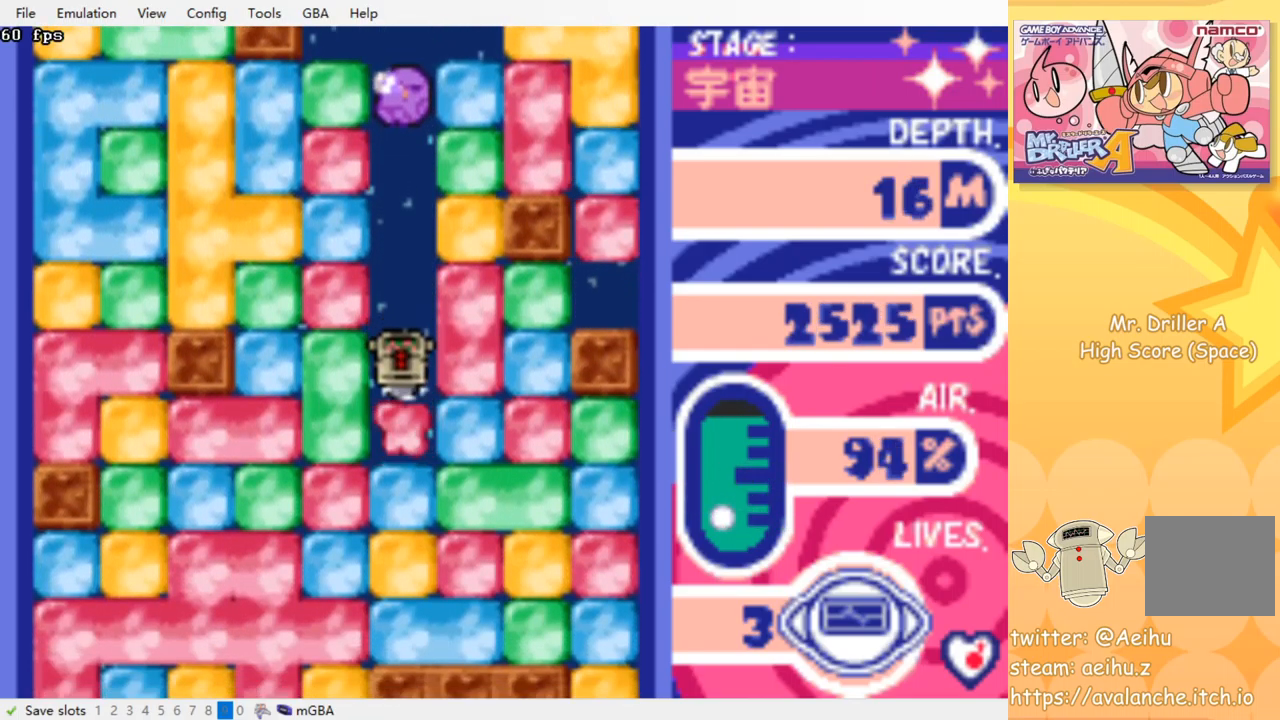
{"buttons": ["DPAD_DOWN"], "events": [[67, "CROSS", "down"], [84, "SQUARE", "down"], [150, "SQUARE", "up"], [167, "CROSS", "up"], [217, "CROSS", "down"], [217, "SQUARE", "down"], [300, "SQUARE", "up"], [334, "CROSS", "up"], [367, "CROSS", "down"], [400, "SQUARE", "down"], [467, "SQUARE", "up"], [484, "CROSS", "up"]]}
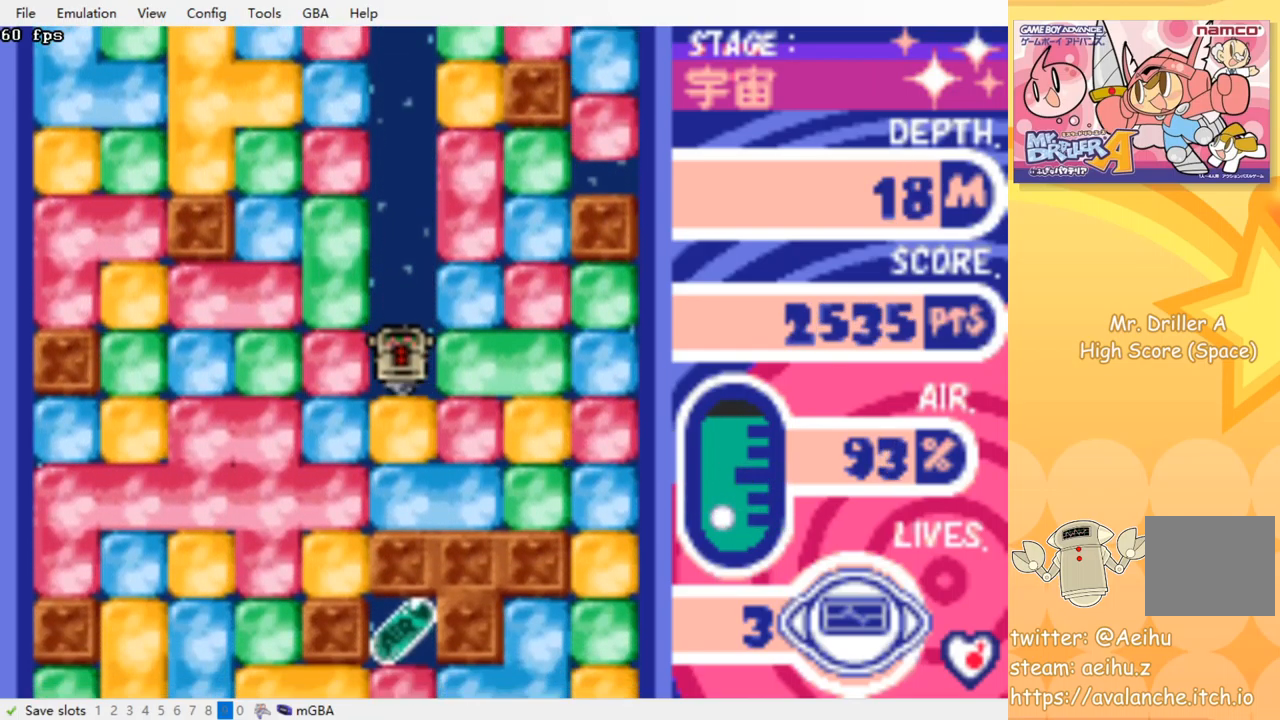
{"buttons": ["CROSS", "SQUARE", "DPAD_DOWN"], "events": [[50, "CROSS", "down"], [67, "SQUARE", "down"], [134, "SQUARE", "up"], [150, "CROSS", "up"], [217, "CROSS", "down"], [234, "SQUARE", "down"], [300, "SQUARE", "up"], [317, "CROSS", "up"], [400, "CROSS", "down"], [400, "SQUARE", "down"]]}
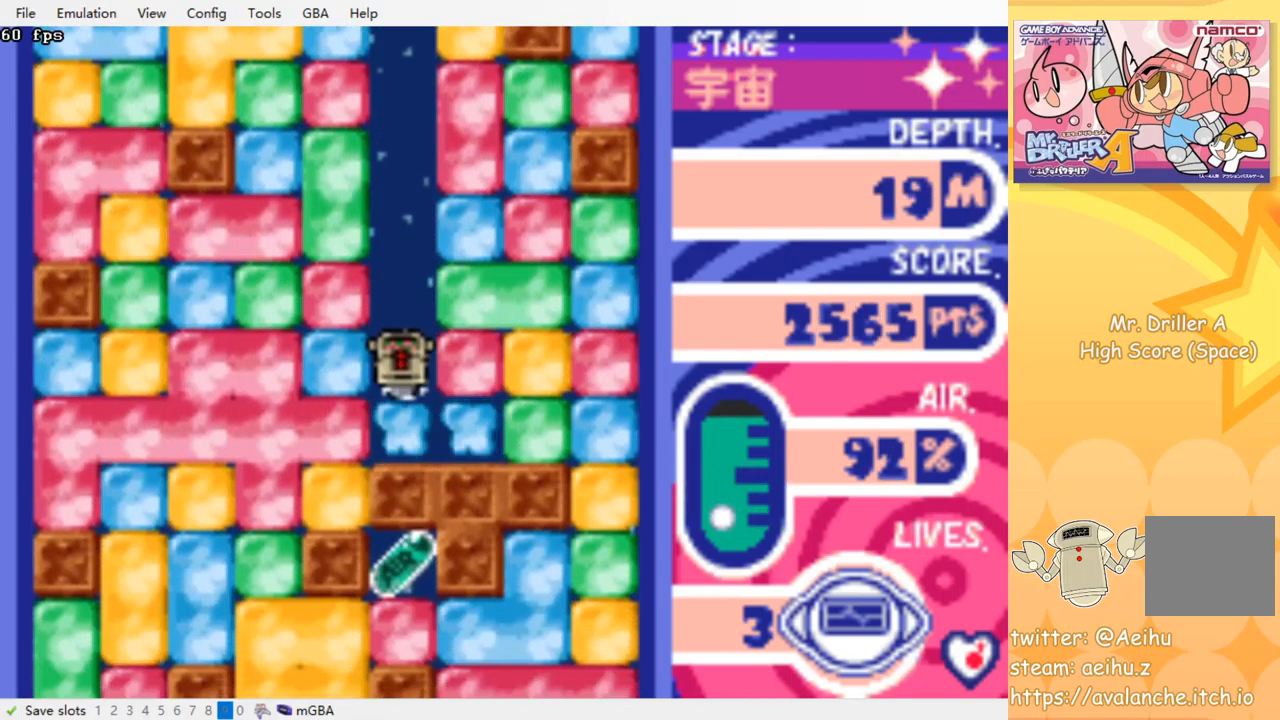
{"buttons": ["CROSS", "SQUARE", "DPAD_DOWN"], "events": [[17, "SQUARE", "up"], [34, "CROSS", "up"], [150, "CROSS", "down"], [150, "SQUARE", "down"], [250, "SQUARE", "up"], [267, "CROSS", "up"], [317, "CROSS", "down"], [334, "SQUARE", "down"], [400, "SQUARE", "up"], [417, "CROSS", "up"], [450, "CROSS", "down"], [467, "SQUARE", "down"]]}
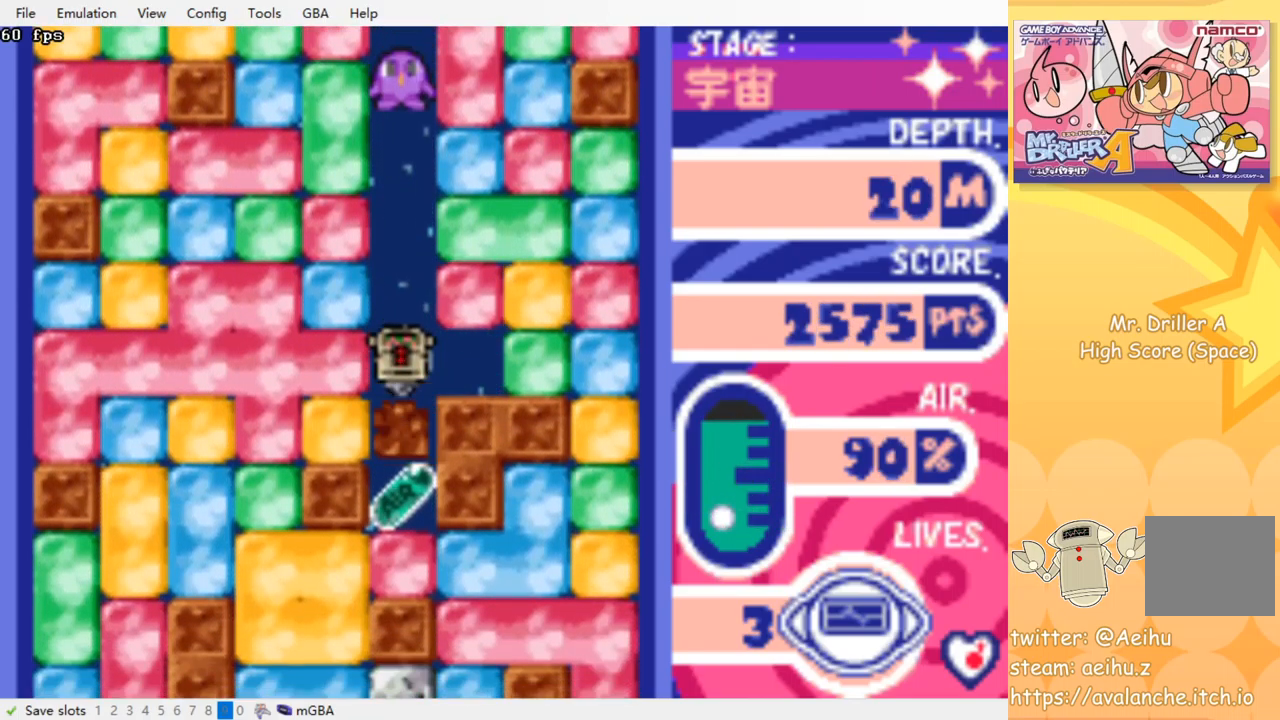
{"buttons": ["CROSS", "SQUARE", "DPAD_DOWN"], "events": [[34, "SQUARE", "up"], [50, "CROSS", "up"], [100, "CROSS", "down"], [117, "SQUARE", "down"], [200, "SQUARE", "up"], [217, "CROSS", "up"], [267, "CROSS", "down"], [267, "SQUARE", "down"], [367, "SQUARE", "up"], [384, "CROSS", "up"], [450, "CROSS", "down"], [450, "SQUARE", "down"]]}
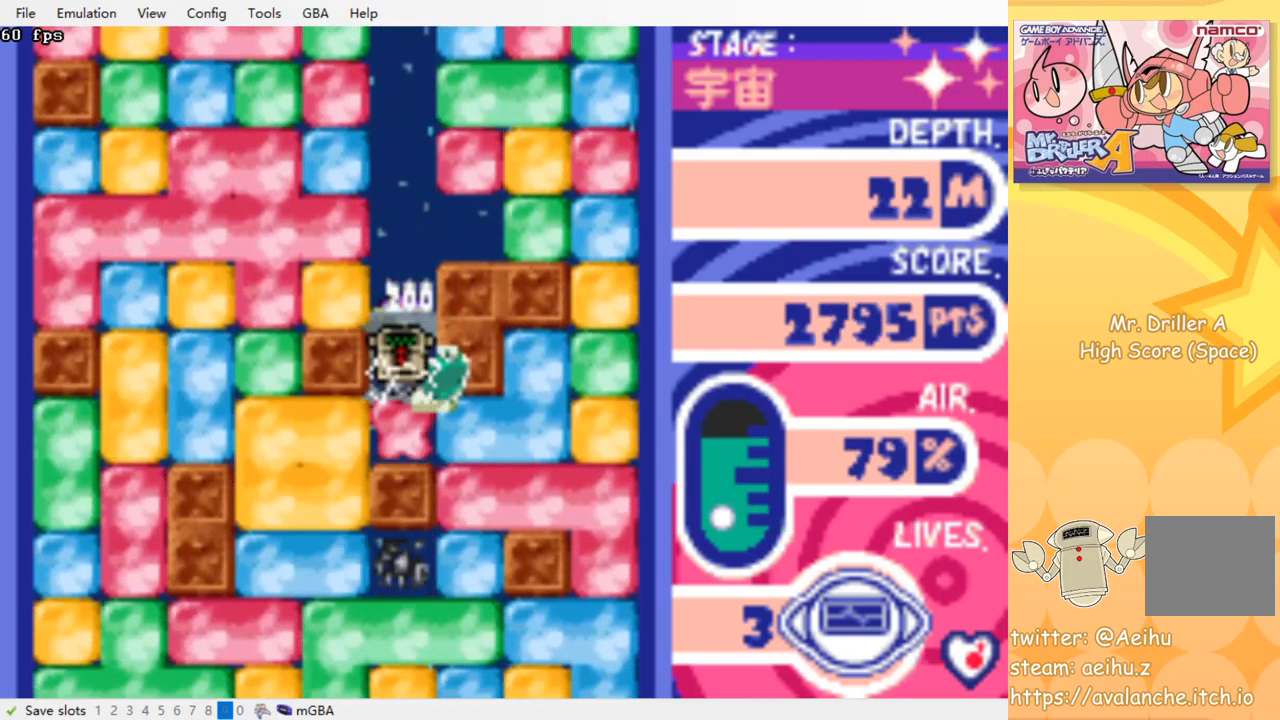
{"buttons": ["DPAD_LEFT"], "events": [[50, "SQUARE", "up"], [67, "CROSS", "up"], [166, "DPAD_DOWN", "up"], [216, "DPAD_LEFT", "down"], [283, "CROSS", "down"], [300, "SQUARE", "down"], [400, "SQUARE", "up"], [416, "CROSS", "up"]]}
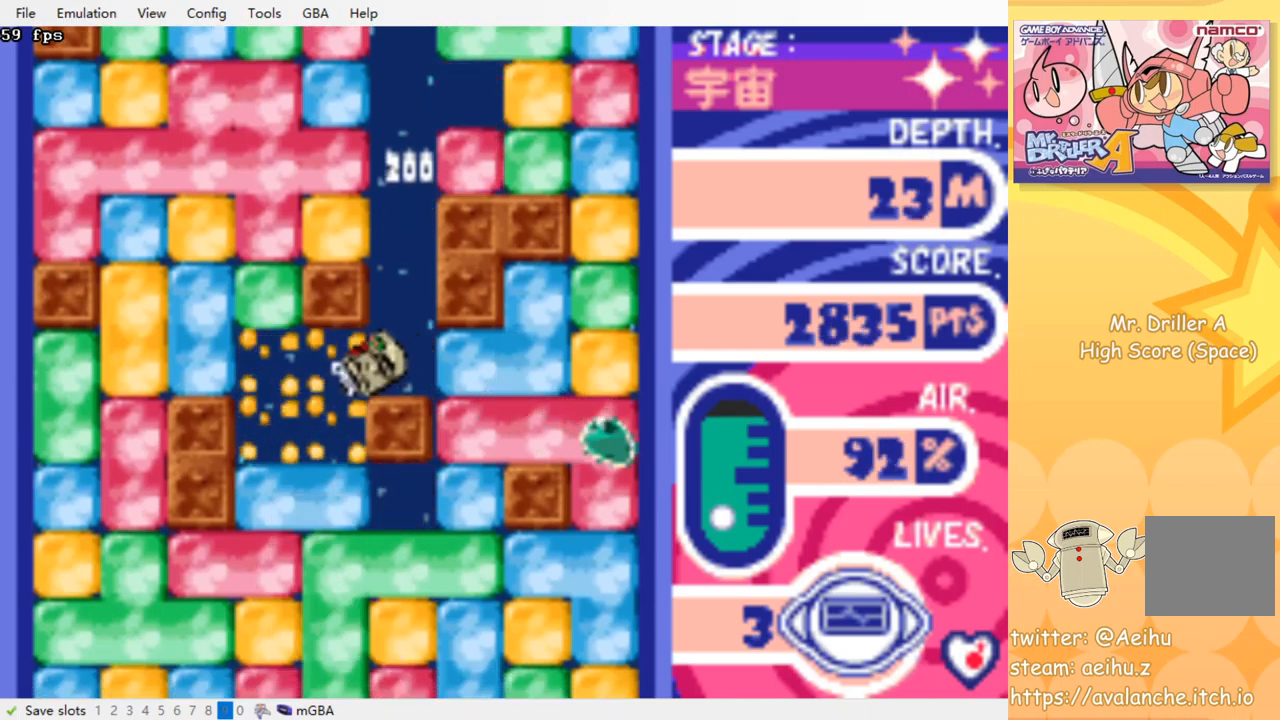
{"buttons": ["CROSS", "SQUARE", "DPAD_DOWN"], "events": [[67, "DPAD_DOWN", "down"], [84, "DPAD_LEFT", "up"], [100, "CROSS", "down"], [117, "SQUARE", "down"], [217, "CROSS", "up"], [217, "SQUARE", "up"], [284, "CROSS", "down"], [284, "SQUARE", "down"], [384, "CROSS", "up"], [384, "SQUARE", "up"], [450, "CROSS", "down"], [467, "SQUARE", "down"]]}
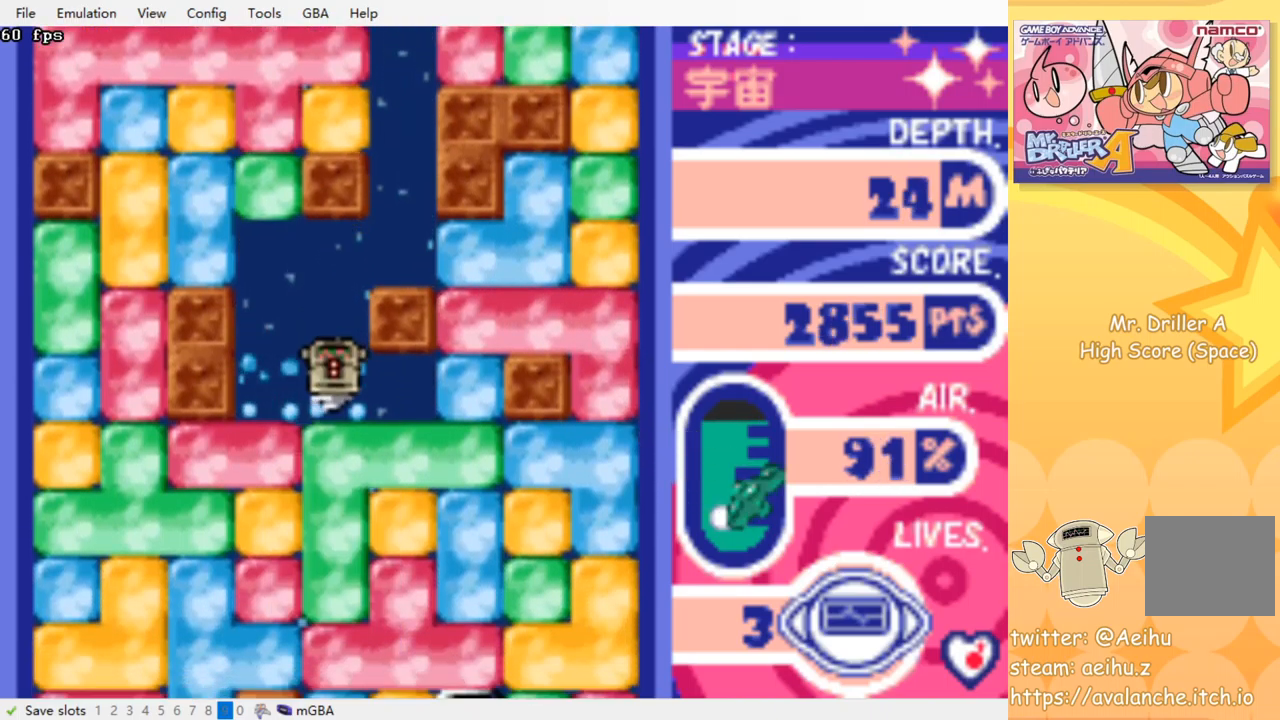
{"buttons": ["CROSS", "SQUARE", "DPAD_DOWN"], "events": [[34, "CROSS", "up"], [34, "SQUARE", "up"], [100, "CROSS", "down"], [117, "SQUARE", "down"], [184, "SQUARE", "up"], [200, "CROSS", "up"], [267, "CROSS", "down"], [267, "SQUARE", "down"], [334, "SQUARE", "up"], [367, "CROSS", "up"], [434, "CROSS", "down"], [450, "SQUARE", "down"]]}
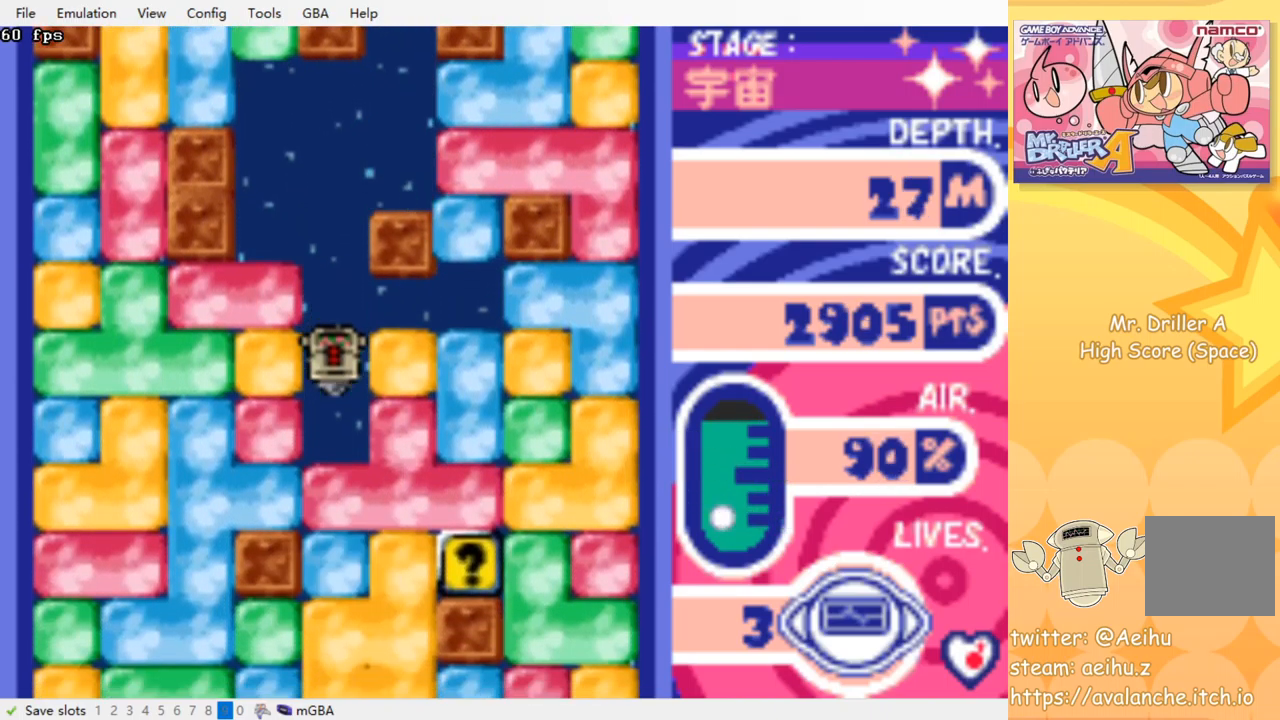
{"buttons": [], "events": [[17, "SQUARE", "up"], [34, "CROSS", "up"], [150, "CROSS", "down"], [167, "SQUARE", "down"], [267, "CROSS", "up"], [267, "SQUARE", "up"], [434, "DPAD_DOWN", "up"]]}
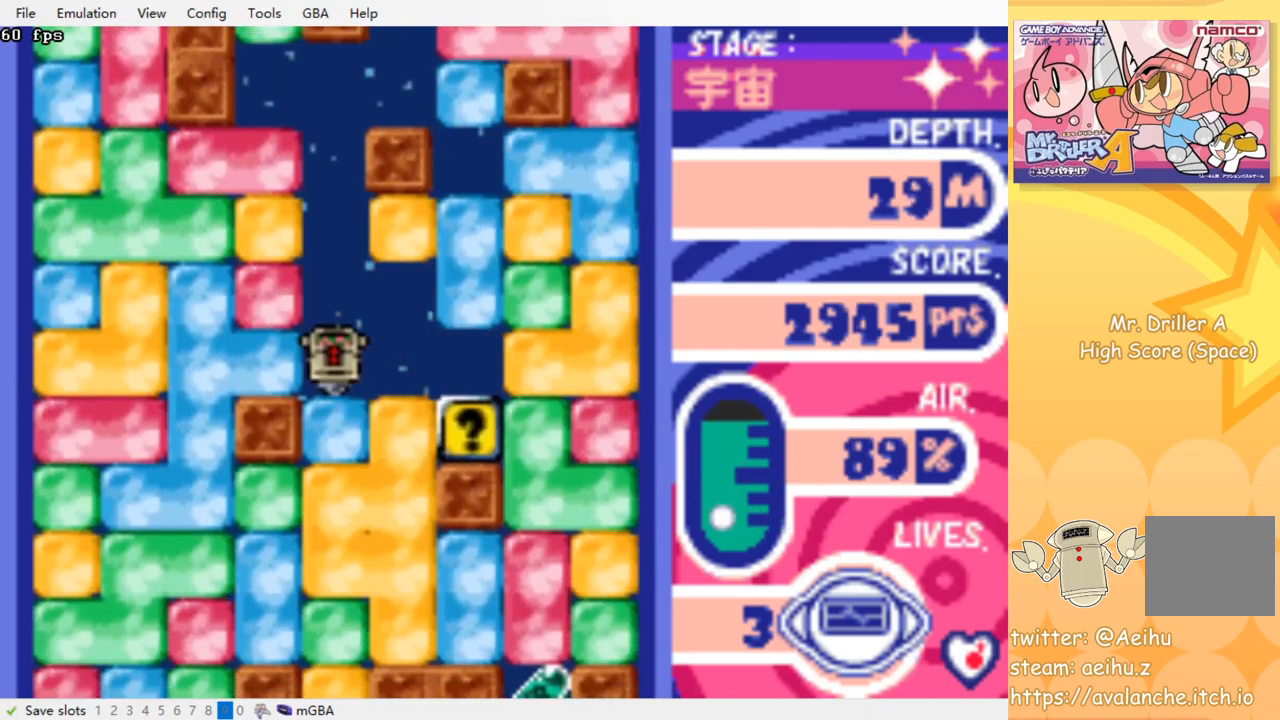
{"buttons": ["DPAD_RIGHT"], "events": [[17, "DPAD_RIGHT", "down"]]}
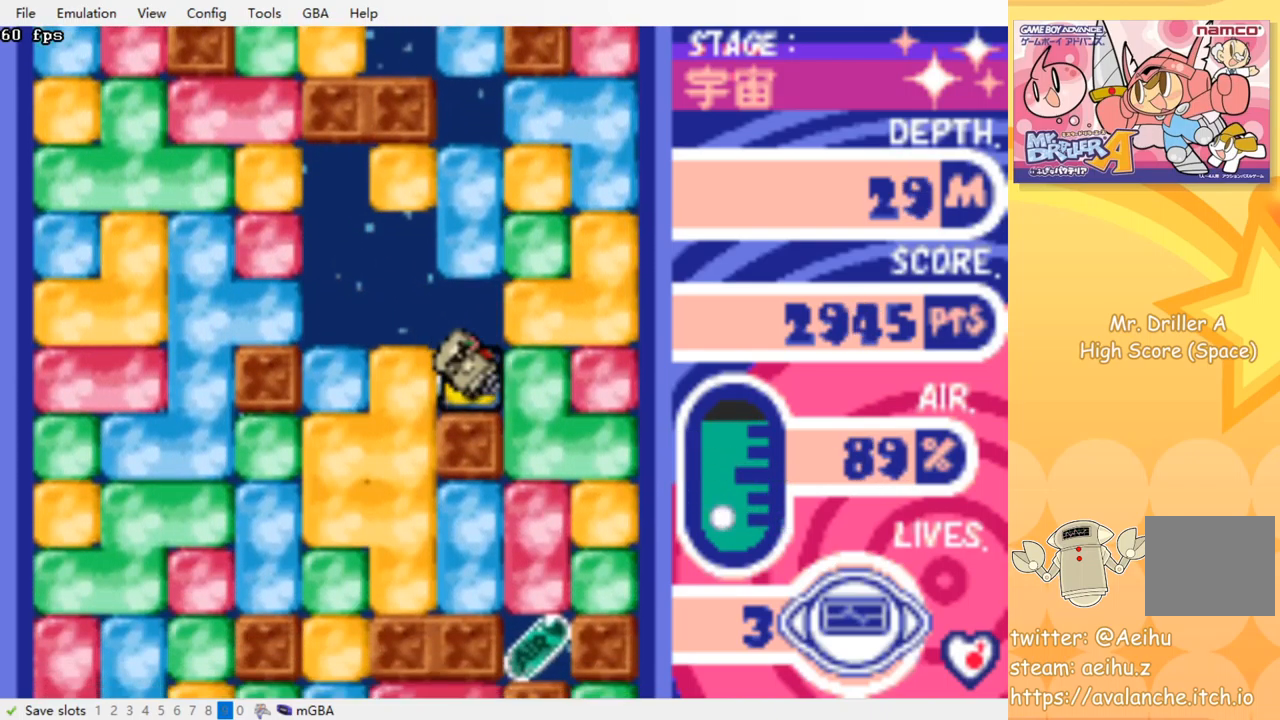
{"buttons": ["DPAD_RIGHT"], "events": [[134, "CROSS", "down"], [150, "SQUARE", "down"], [250, "CROSS", "up"], [250, "SQUARE", "up"]]}